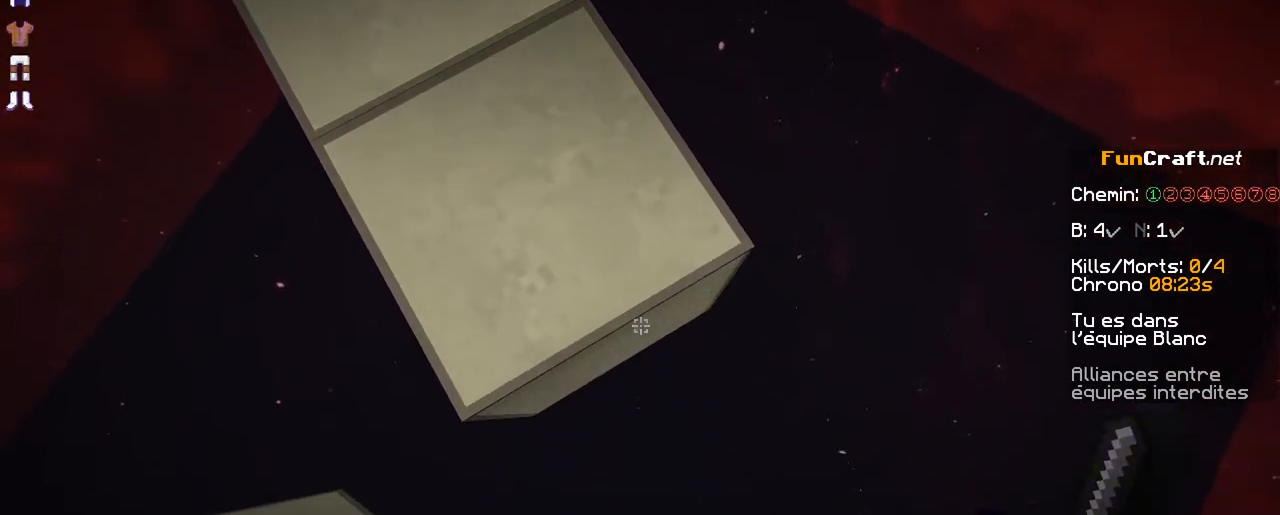
Gameplay with keyboard and mouse; each line is a JSON object with the keys and mouse buttons held at the frame after it. "events" lists presses ("down") and releases ("up") of "d", "q", "s", "shift", "space", "z", "mouse_left" and "mouse_right" between this image and that frame as [ms after this image, input, new state], when the widget could be followed in between. "mouse_left", "mouse_right" = the "left", "right" buttons of the "mouse" list. No other keys are recorded. Fast repeated clicks can show as one long hold. Not read: mouse_move.
{"keys": ["s", "shift"], "mouse": [], "events": [[83, "d", "up"], [83, "mouse_right", "down"], [183, "mouse_right", "up"]]}
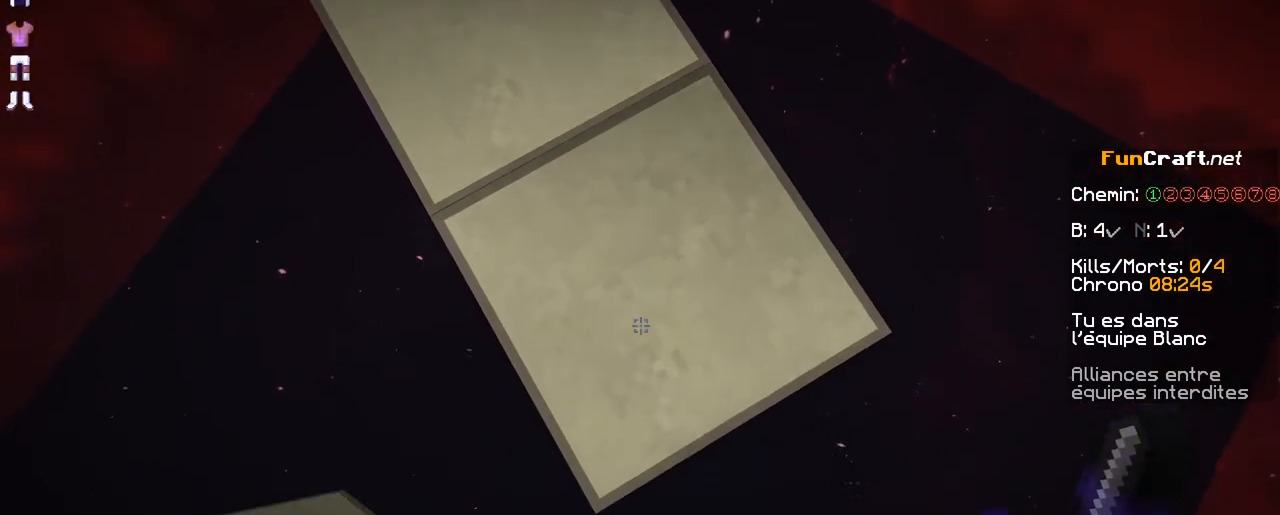
{"keys": ["d", "s", "shift"], "mouse": [], "events": [[383, "d", "down"], [383, "mouse_right", "down"], [483, "mouse_right", "up"]]}
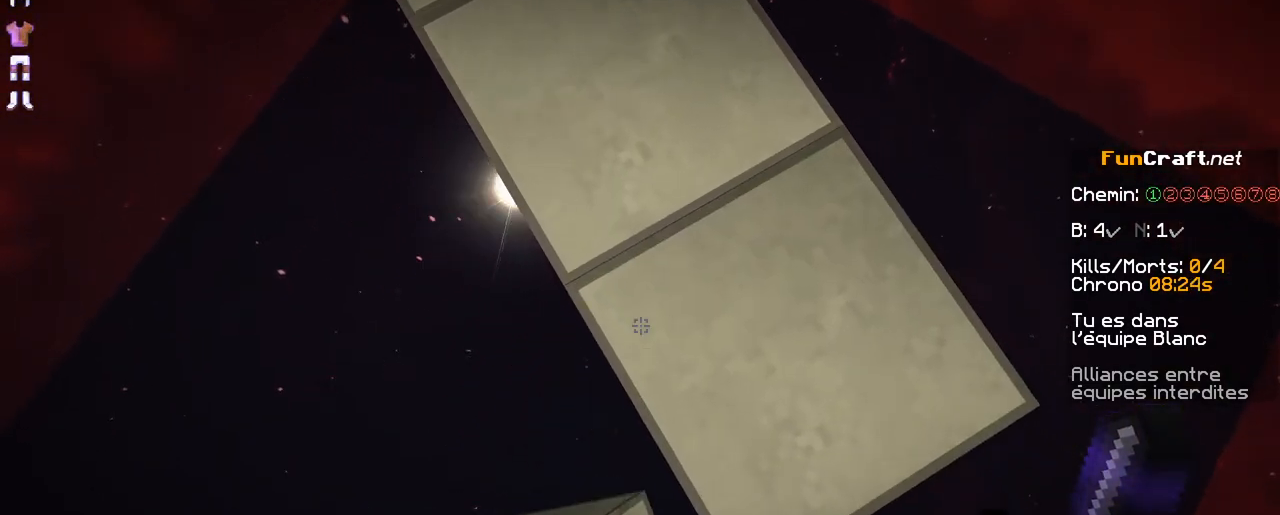
{"keys": ["d", "s", "shift"], "mouse": [], "events": []}
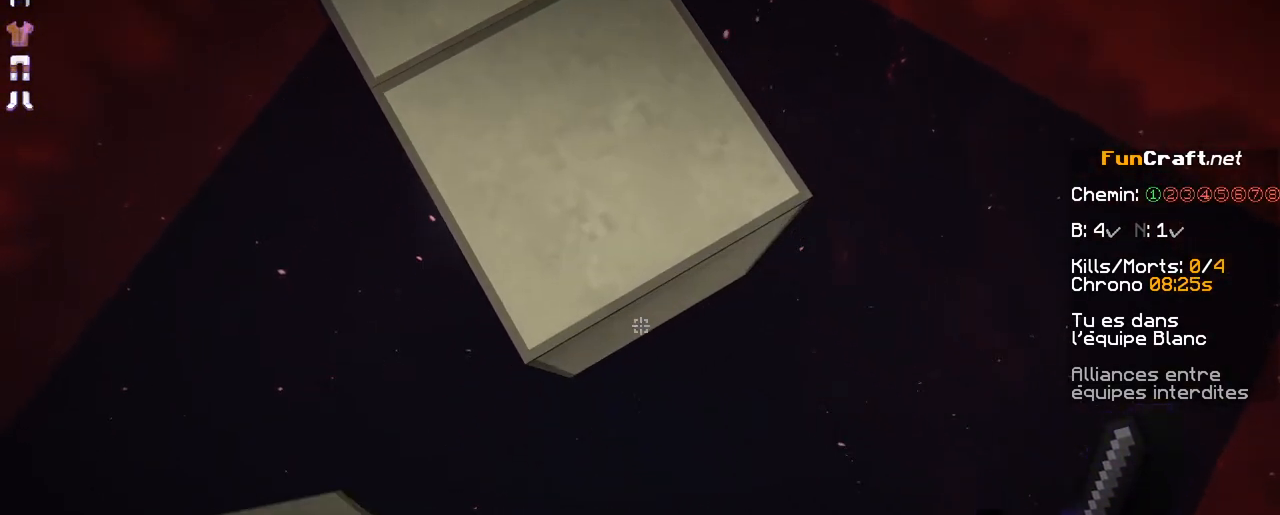
{"keys": ["s", "shift"], "mouse": [], "events": [[33, "mouse_right", "down"], [133, "mouse_right", "up"], [283, "d", "up"]]}
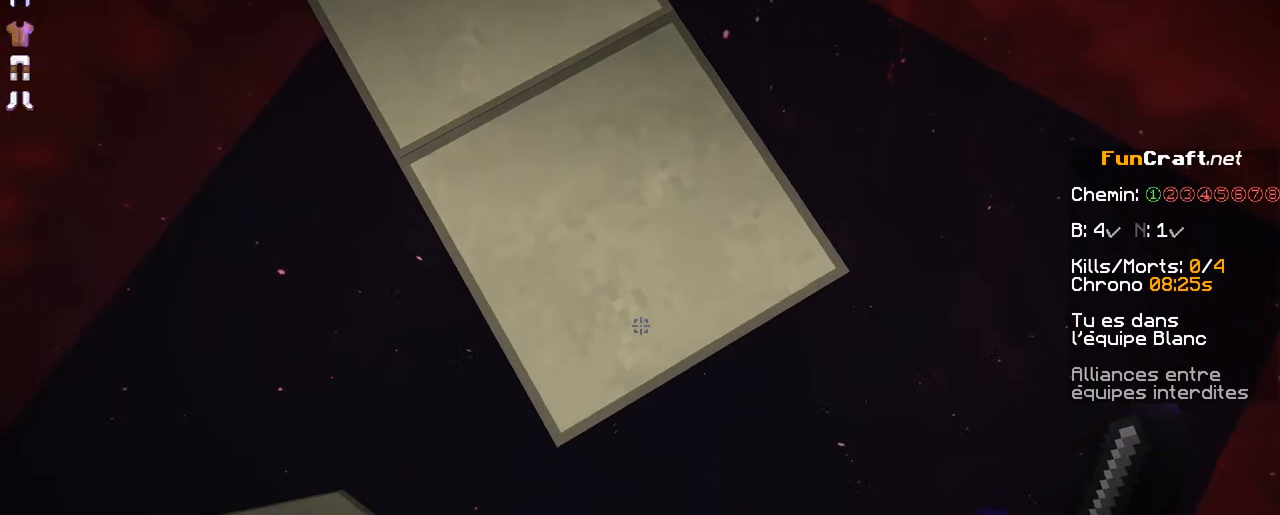
{"keys": ["d", "s", "shift"], "mouse": [], "events": [[133, "mouse_right", "down"], [283, "mouse_right", "up"], [383, "mouse_right", "down"], [433, "d", "down"], [483, "mouse_right", "up"]]}
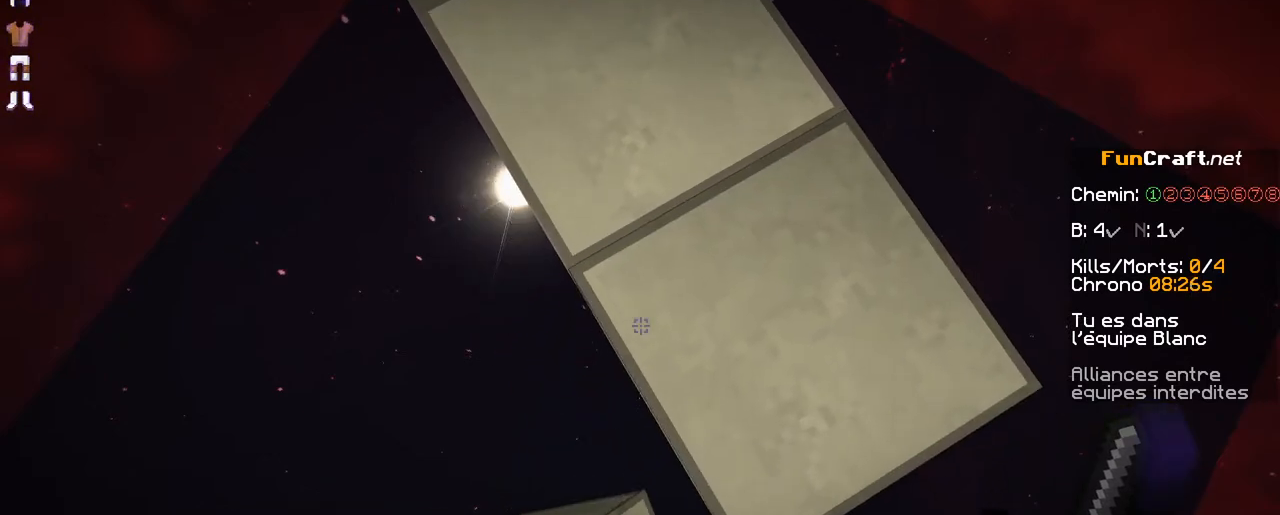
{"keys": ["d", "s", "shift"], "mouse": [], "events": []}